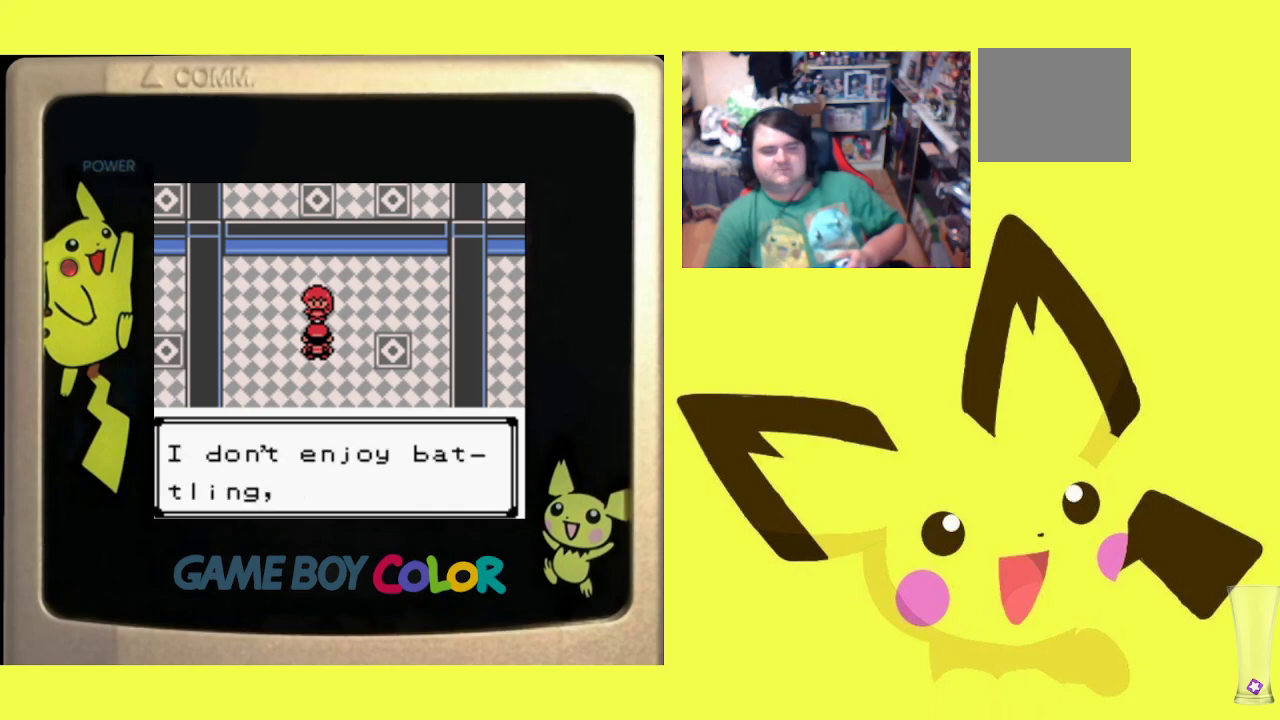
Gameplay with a controller (PlayStation layout); each line is a JSON object with the inputs held at the frame after it. "events" lists button and stick changes between this image and that frame as [ms after this image, input, new state], when the widget could be followed in between. Not read: left_stick right_stick.
{"buttons": ["CIRCLE"], "events": [[33, "CIRCLE", "down"], [133, "CIRCLE", "up"], [233, "CIRCLE", "down"], [317, "CIRCLE", "up"], [450, "CIRCLE", "down"]]}
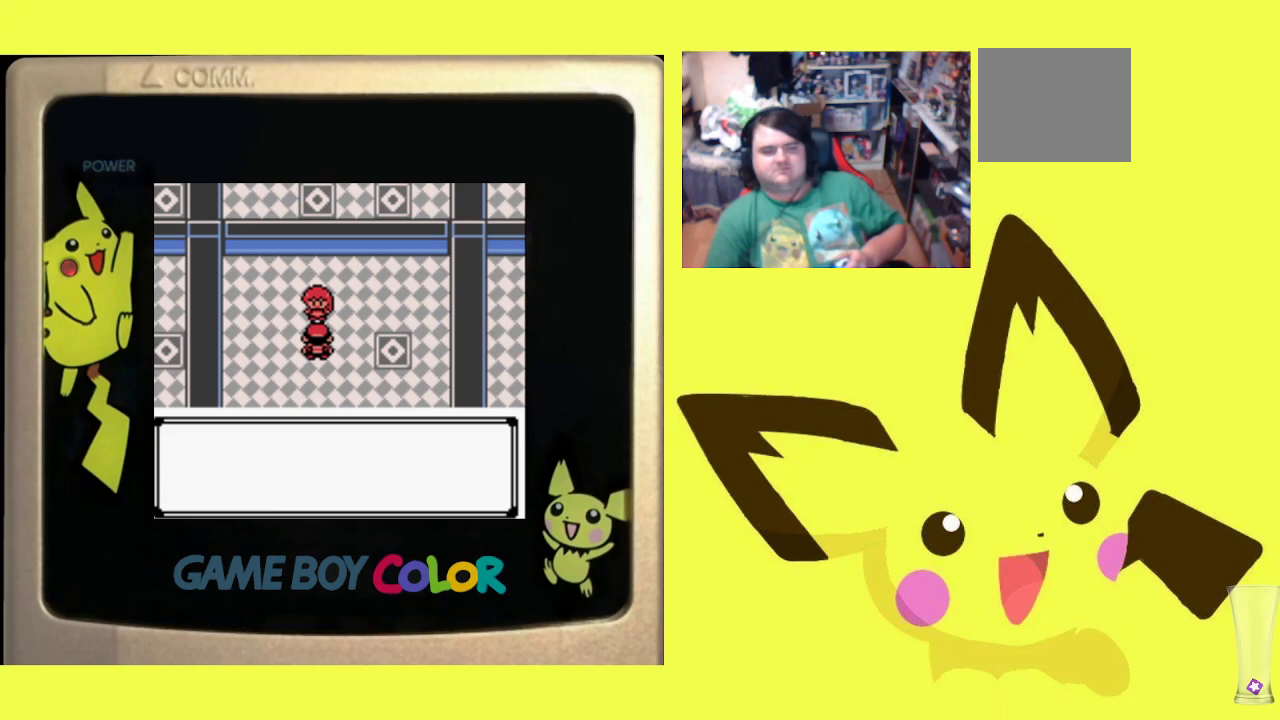
{"buttons": ["CIRCLE"], "events": [[17, "CIRCLE", "up"], [100, "CIRCLE", "down"], [200, "CIRCLE", "up"], [300, "CIRCLE", "down"], [383, "CIRCLE", "up"], [450, "CIRCLE", "down"]]}
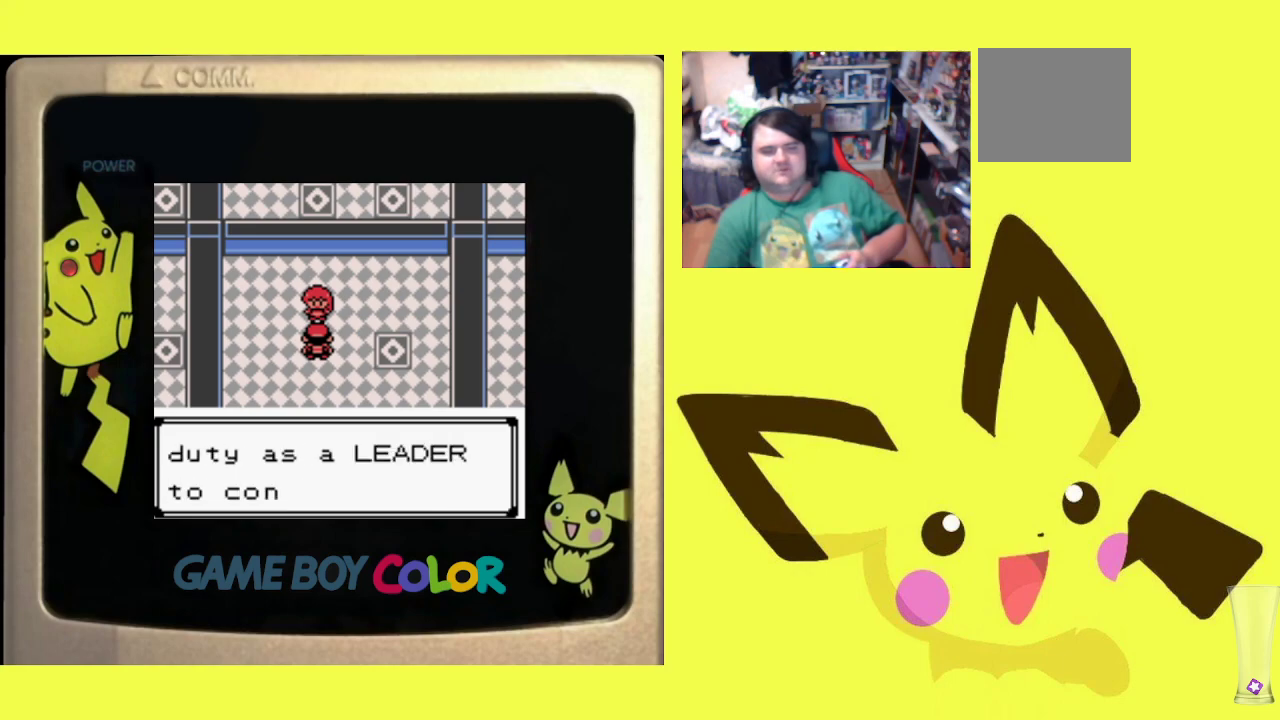
{"buttons": ["CIRCLE"], "events": [[50, "CIRCLE", "up"], [133, "CIRCLE", "down"], [233, "CIRCLE", "up"], [300, "CIRCLE", "down"], [400, "CIRCLE", "up"], [500, "CIRCLE", "down"]]}
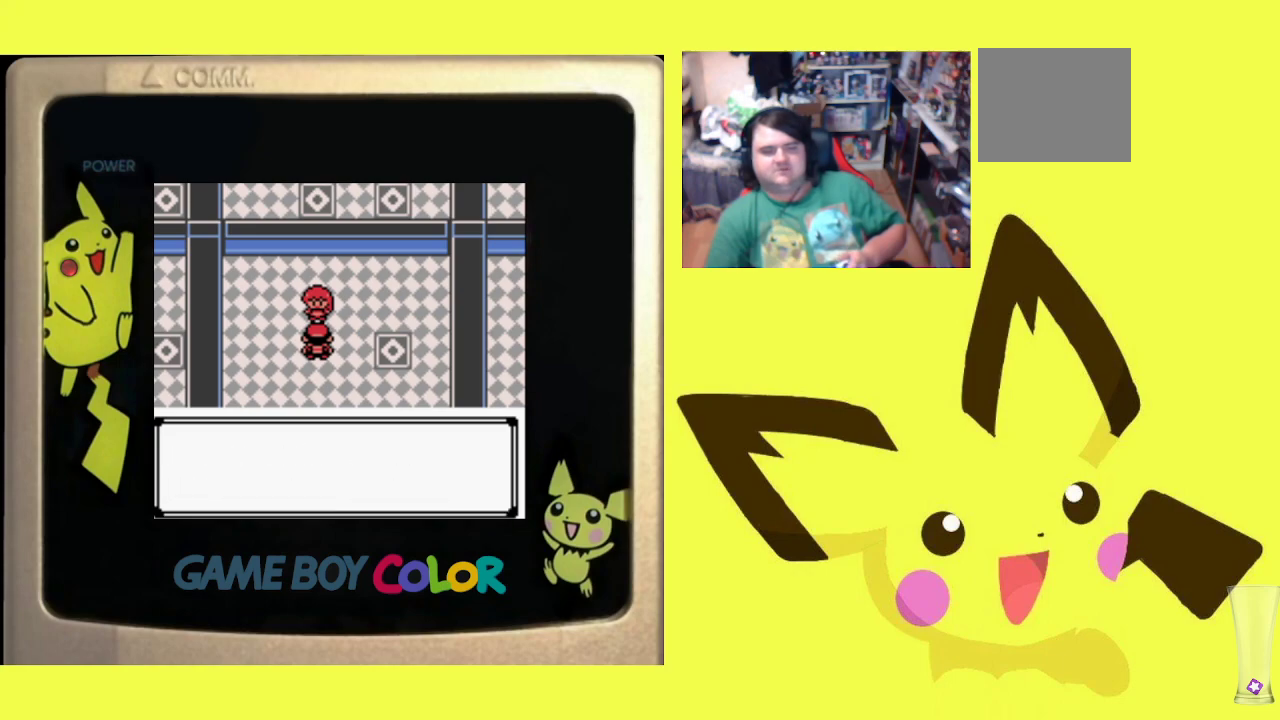
{"buttons": [], "events": [[100, "CIRCLE", "up"], [200, "CIRCLE", "down"], [300, "CIRCLE", "up"], [400, "CIRCLE", "down"], [500, "CIRCLE", "up"]]}
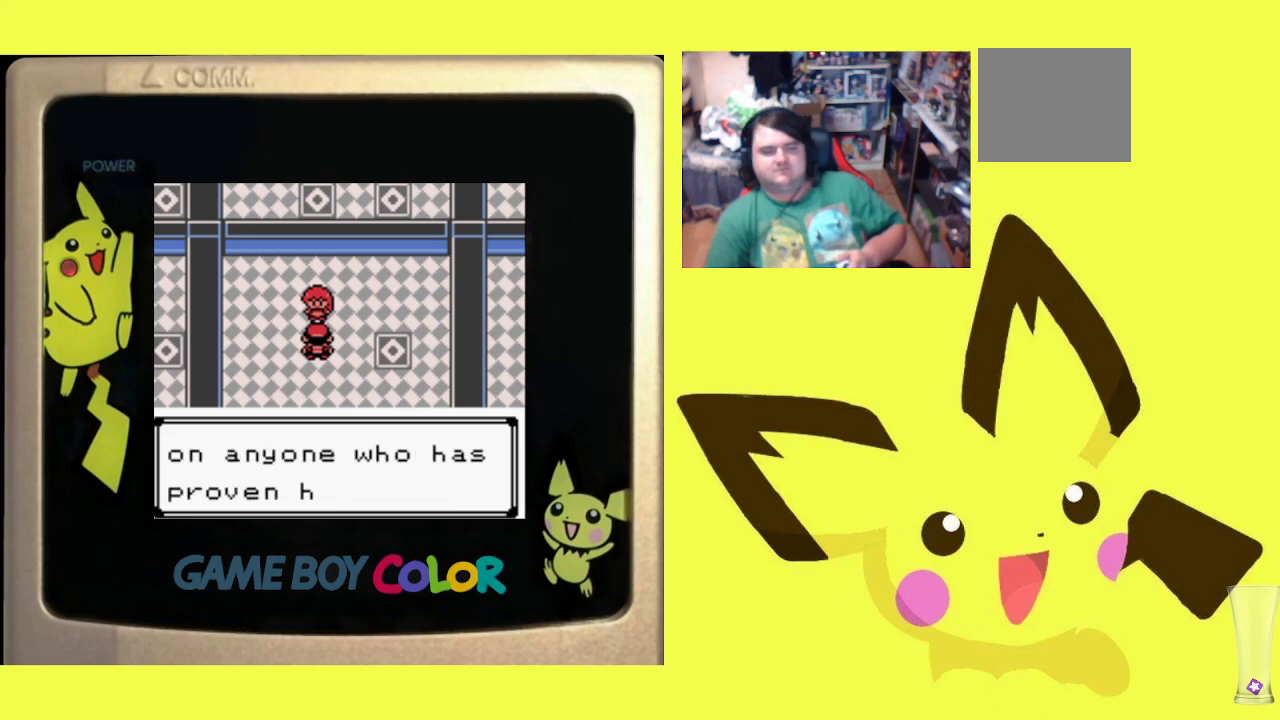
{"buttons": ["CIRCLE"], "events": [[100, "CIRCLE", "down"], [183, "CIRCLE", "up"], [283, "CIRCLE", "down"], [367, "CIRCLE", "up"], [467, "CIRCLE", "down"]]}
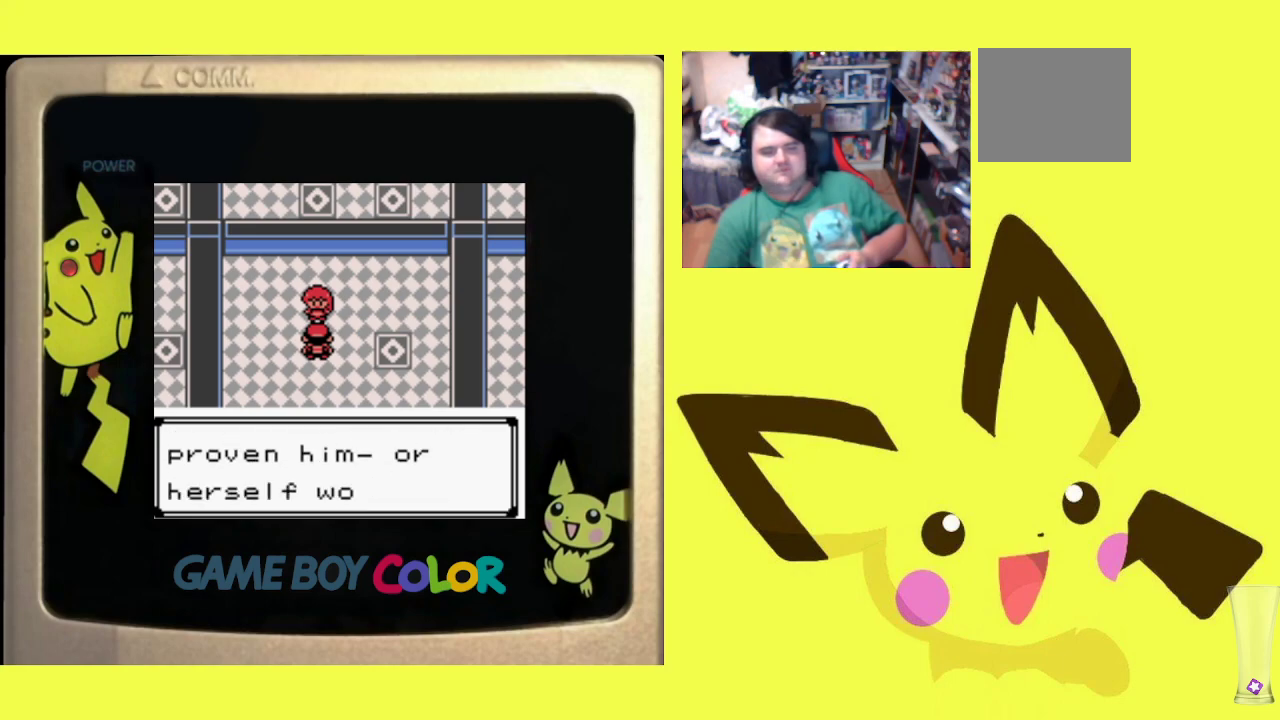
{"buttons": [], "events": [[67, "CIRCLE", "up"], [150, "CIRCLE", "down"], [267, "CIRCLE", "up"], [367, "CIRCLE", "down"], [467, "CIRCLE", "up"]]}
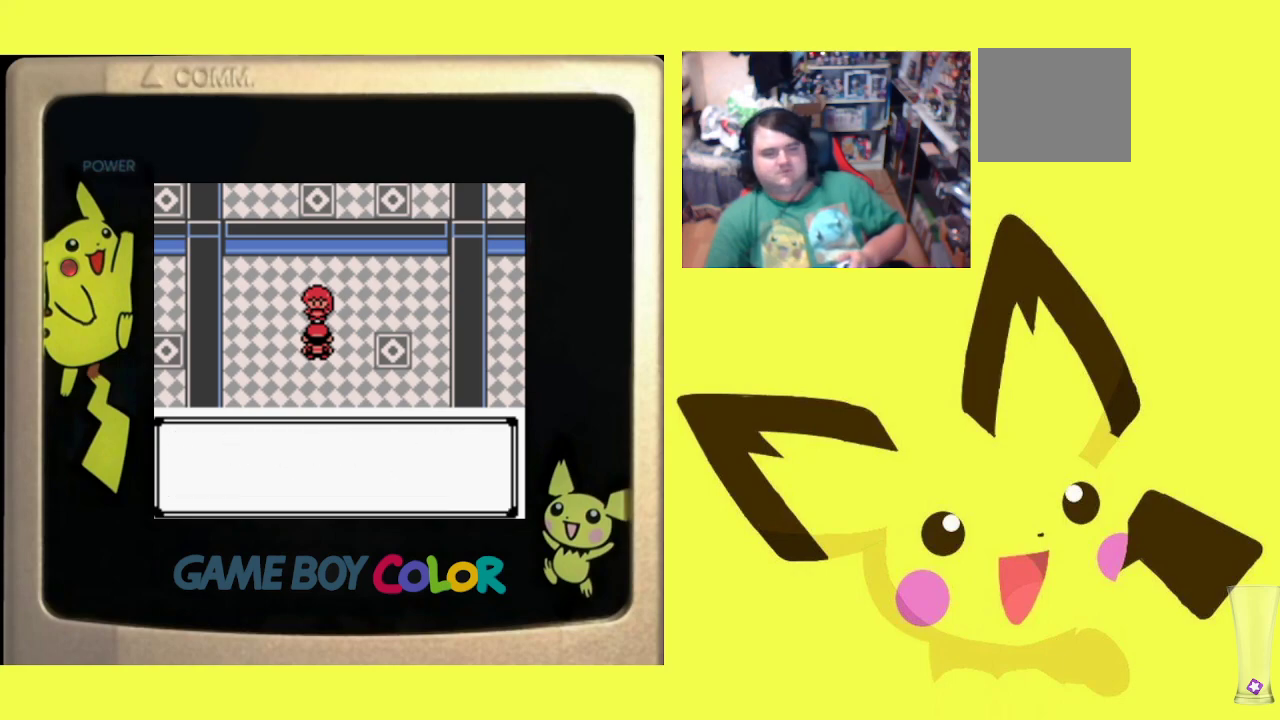
{"buttons": ["CIRCLE"], "events": [[67, "CIRCLE", "down"], [167, "CIRCLE", "up"], [267, "CIRCLE", "down"], [367, "CIRCLE", "up"], [483, "CIRCLE", "down"]]}
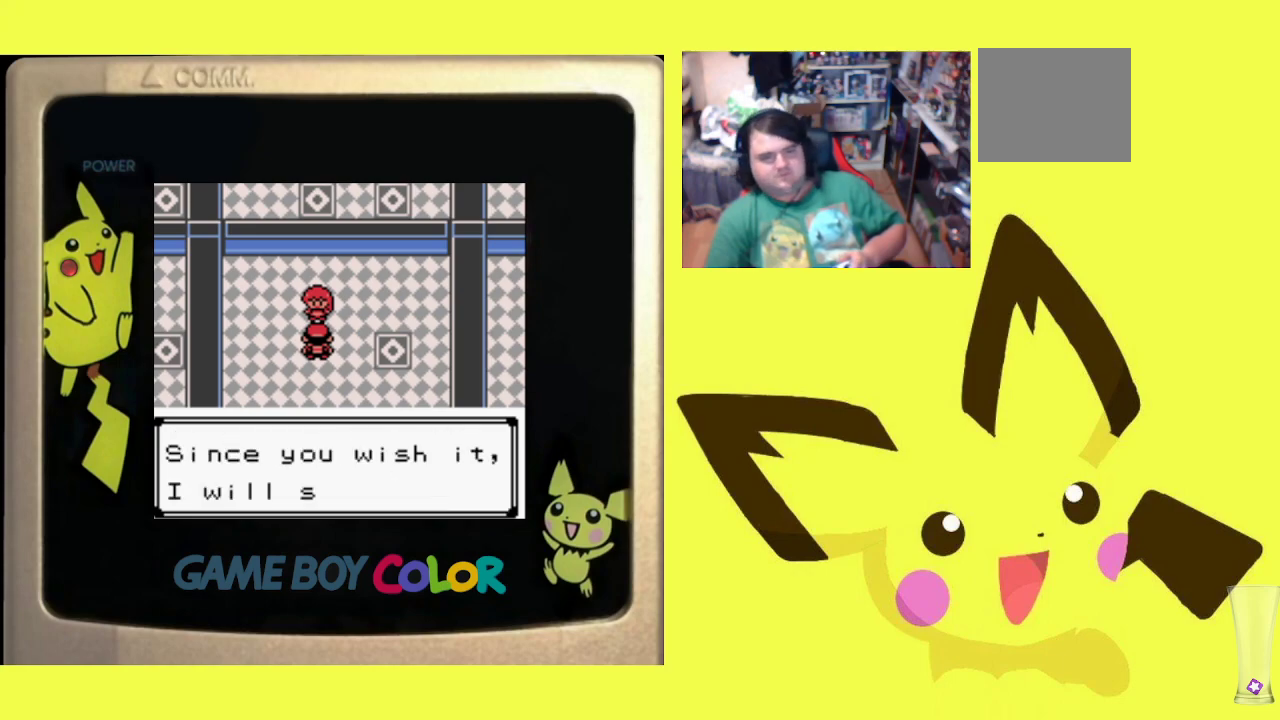
{"buttons": [], "events": [[50, "CIRCLE", "up"], [150, "CIRCLE", "down"], [233, "CIRCLE", "up"], [350, "CIRCLE", "down"], [433, "CIRCLE", "up"]]}
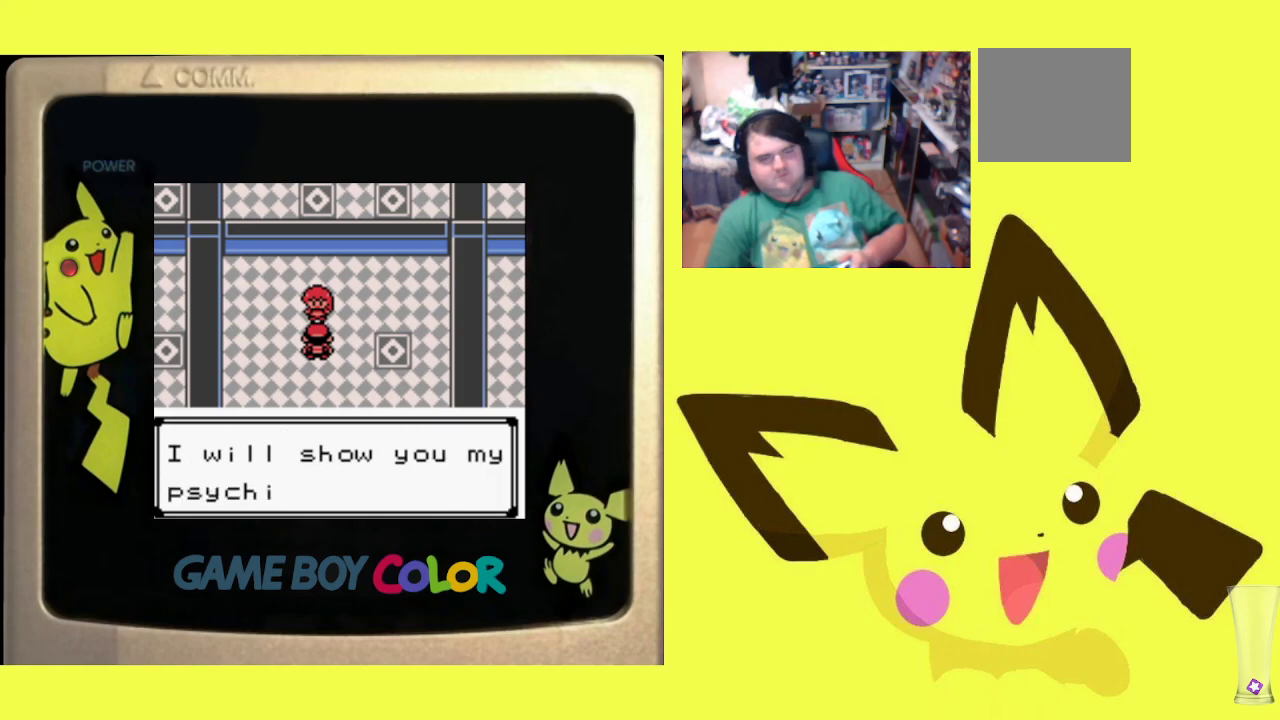
{"buttons": [], "events": [[17, "CIRCLE", "down"], [117, "CIRCLE", "up"], [217, "CIRCLE", "down"], [317, "CIRCLE", "up"], [383, "CIRCLE", "down"], [483, "CIRCLE", "up"]]}
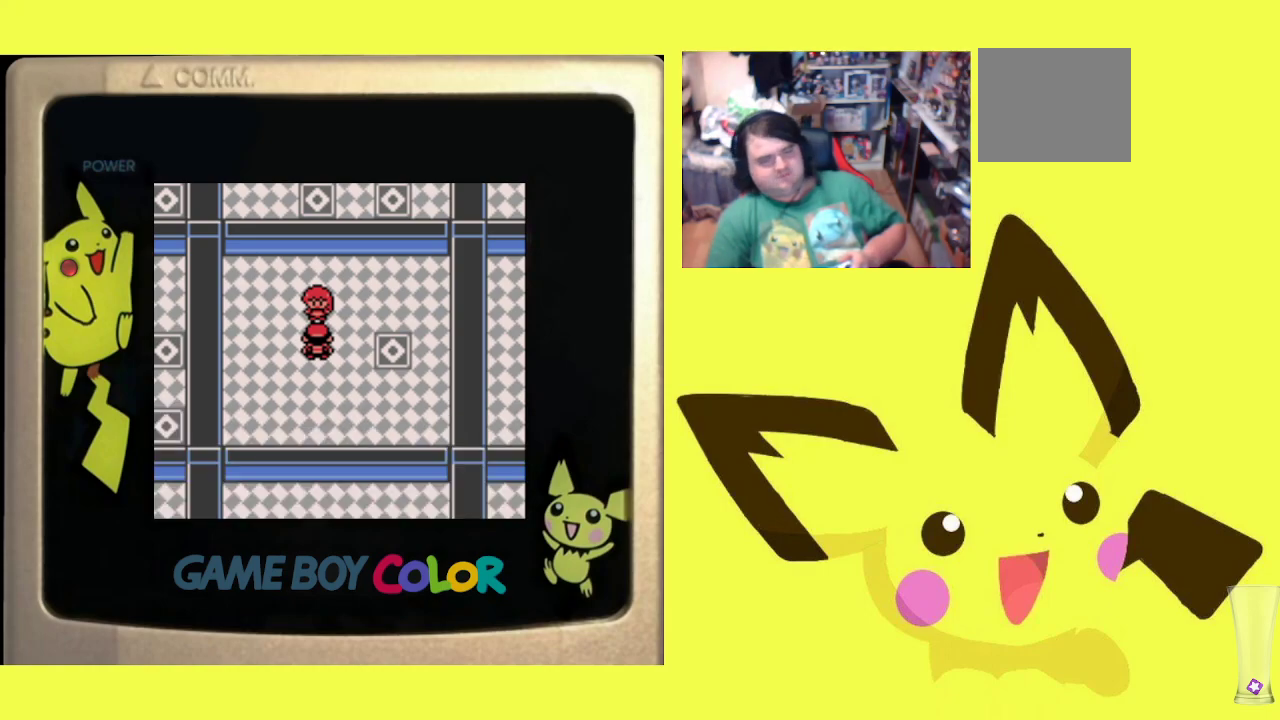
{"buttons": [], "events": [[67, "CIRCLE", "down"], [117, "CIRCLE", "up"]]}
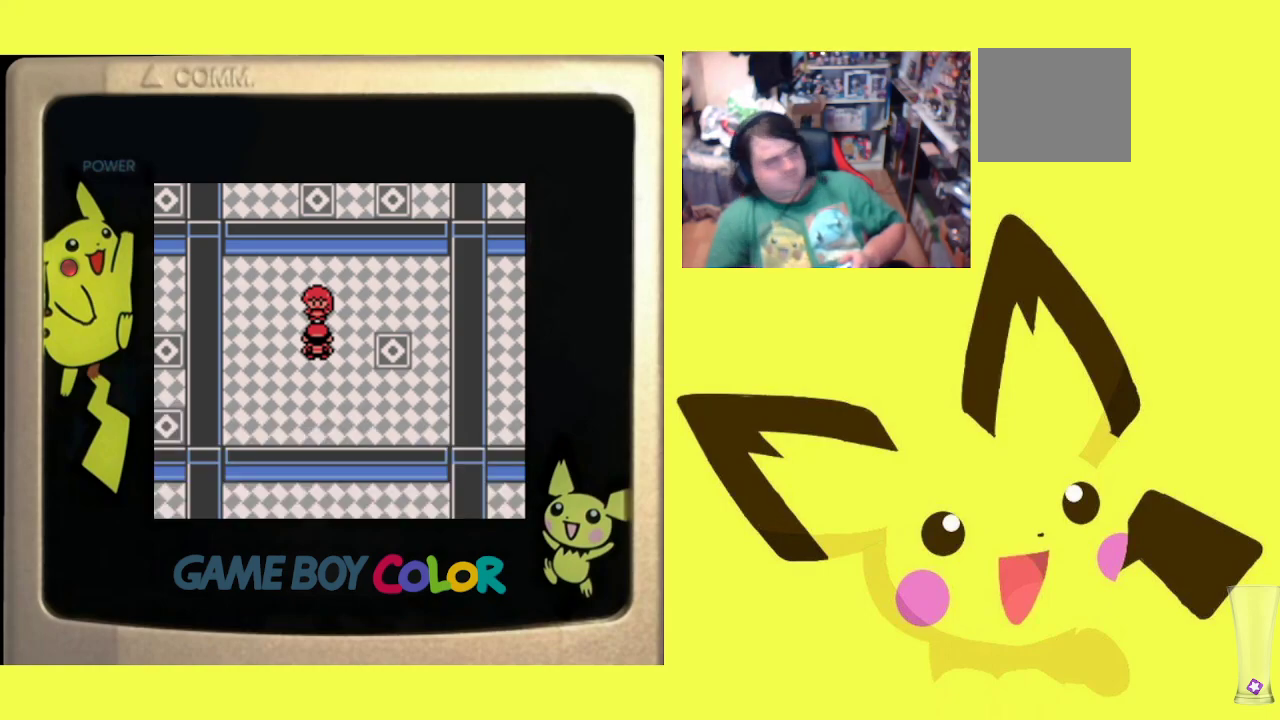
{"buttons": [], "events": []}
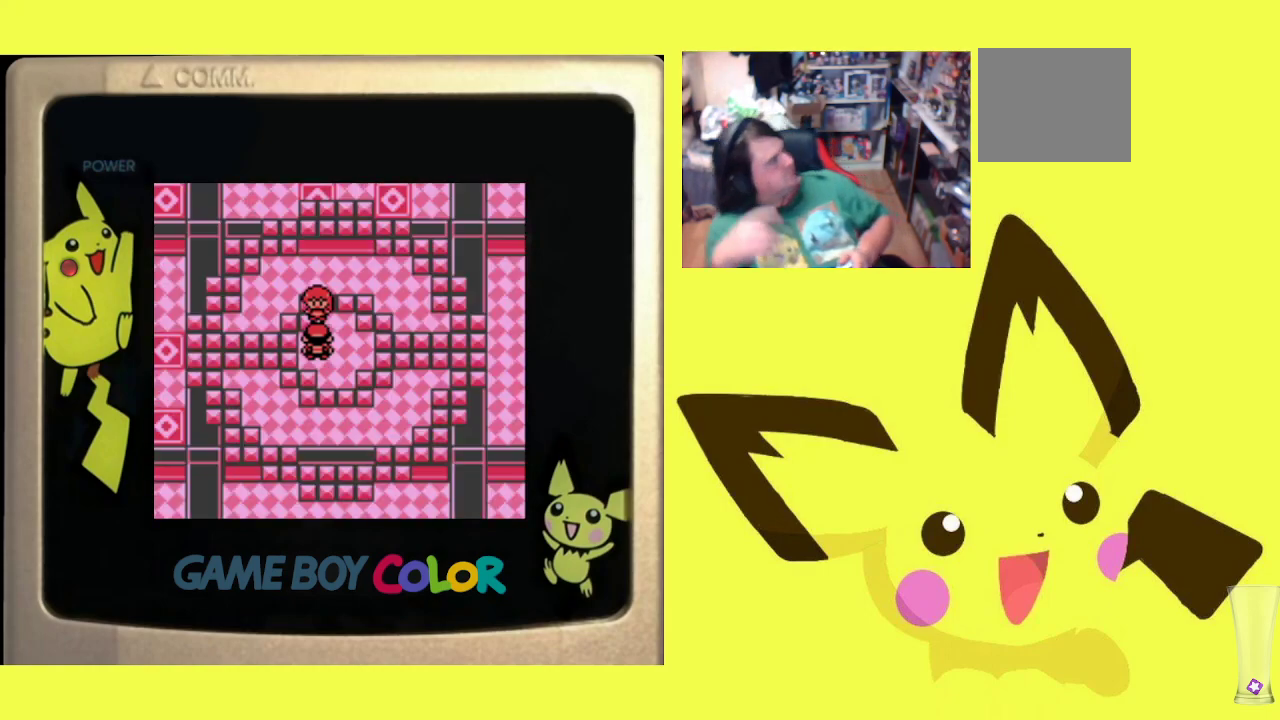
{"buttons": [], "events": []}
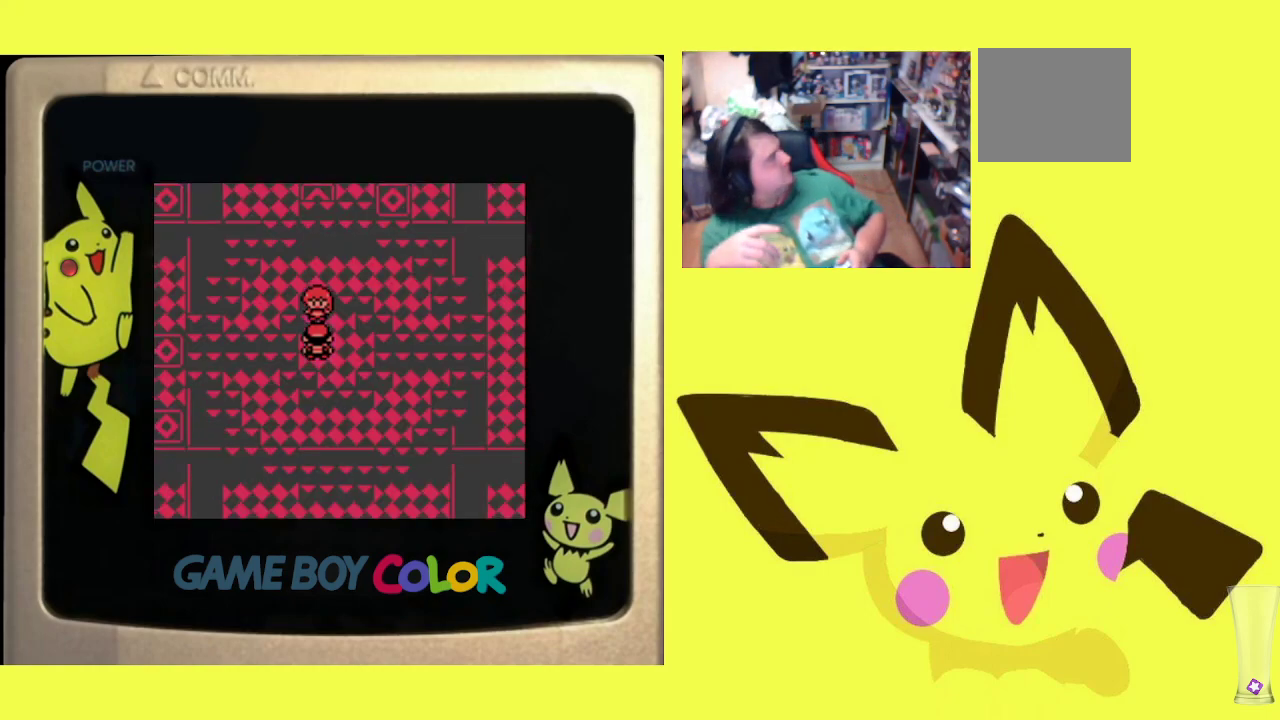
{"buttons": [], "events": []}
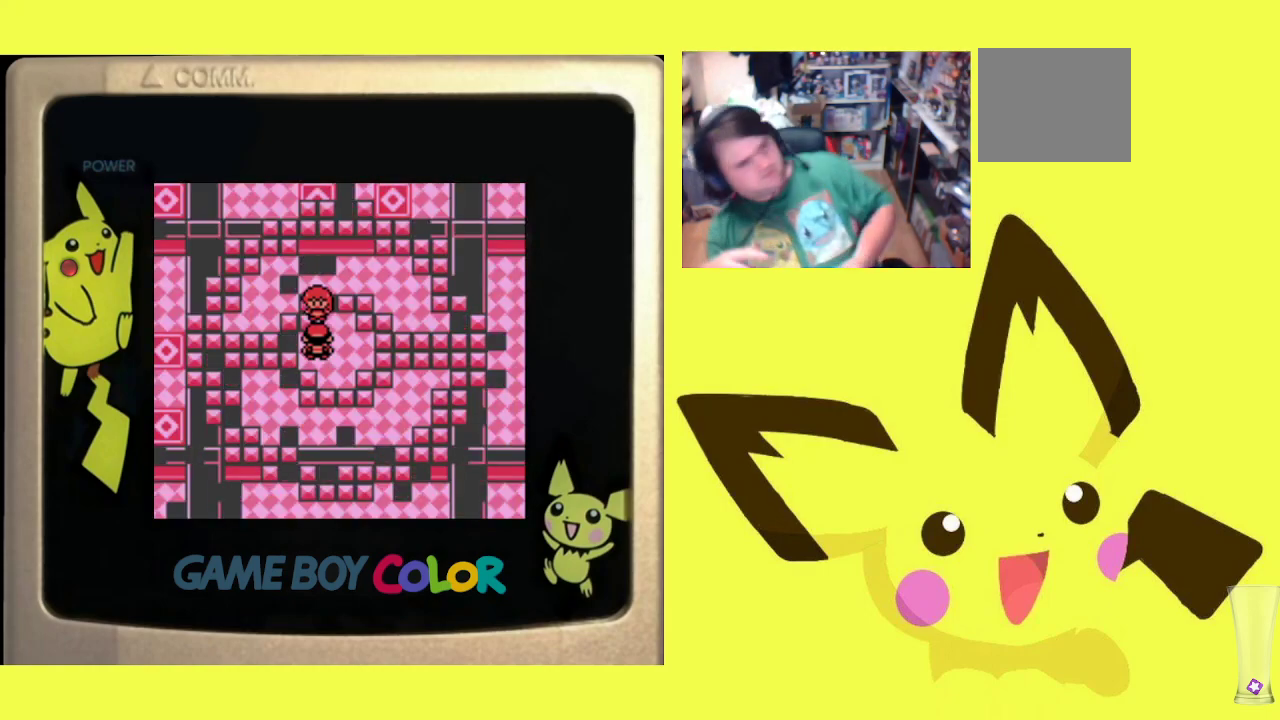
{"buttons": [], "events": []}
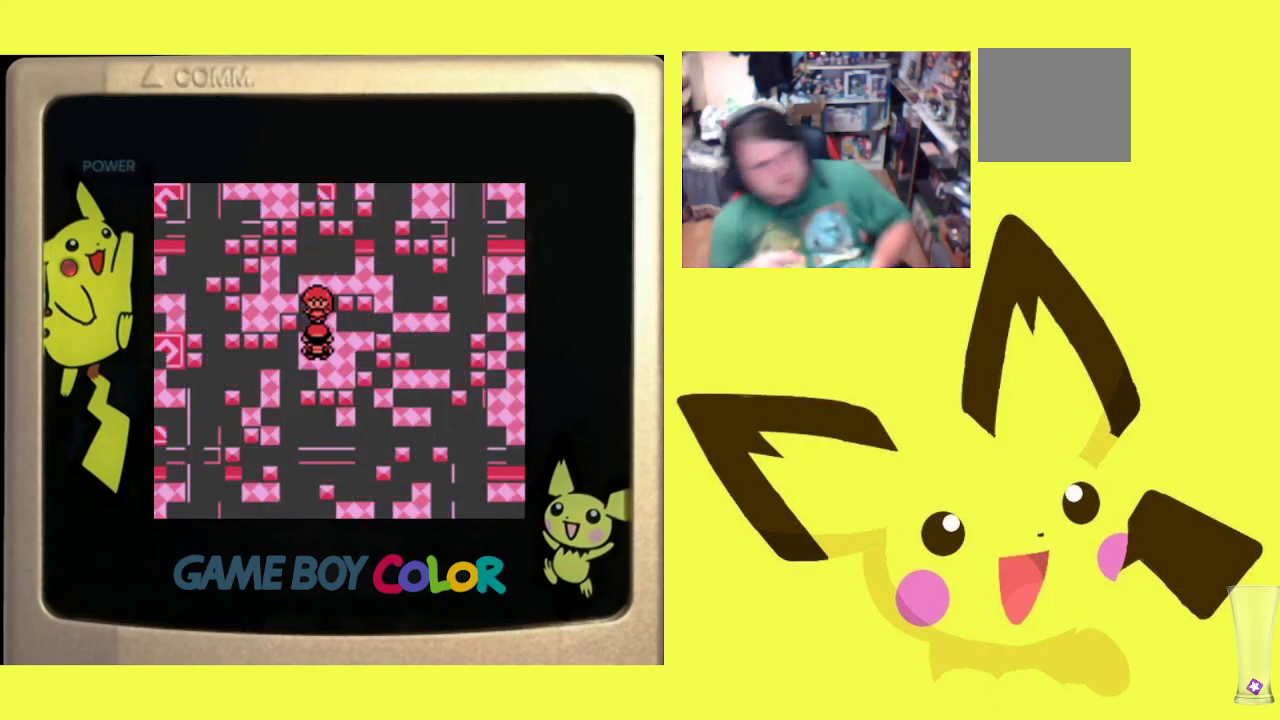
{"buttons": [], "events": []}
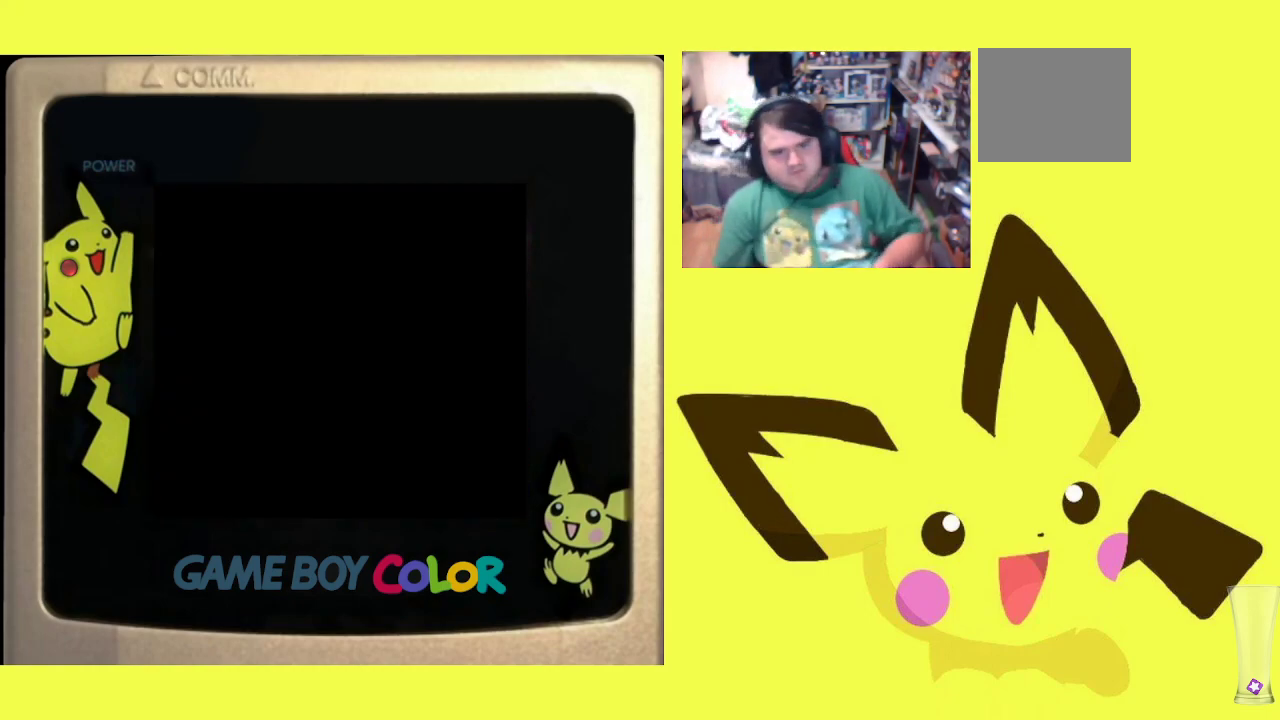
{"buttons": [], "events": []}
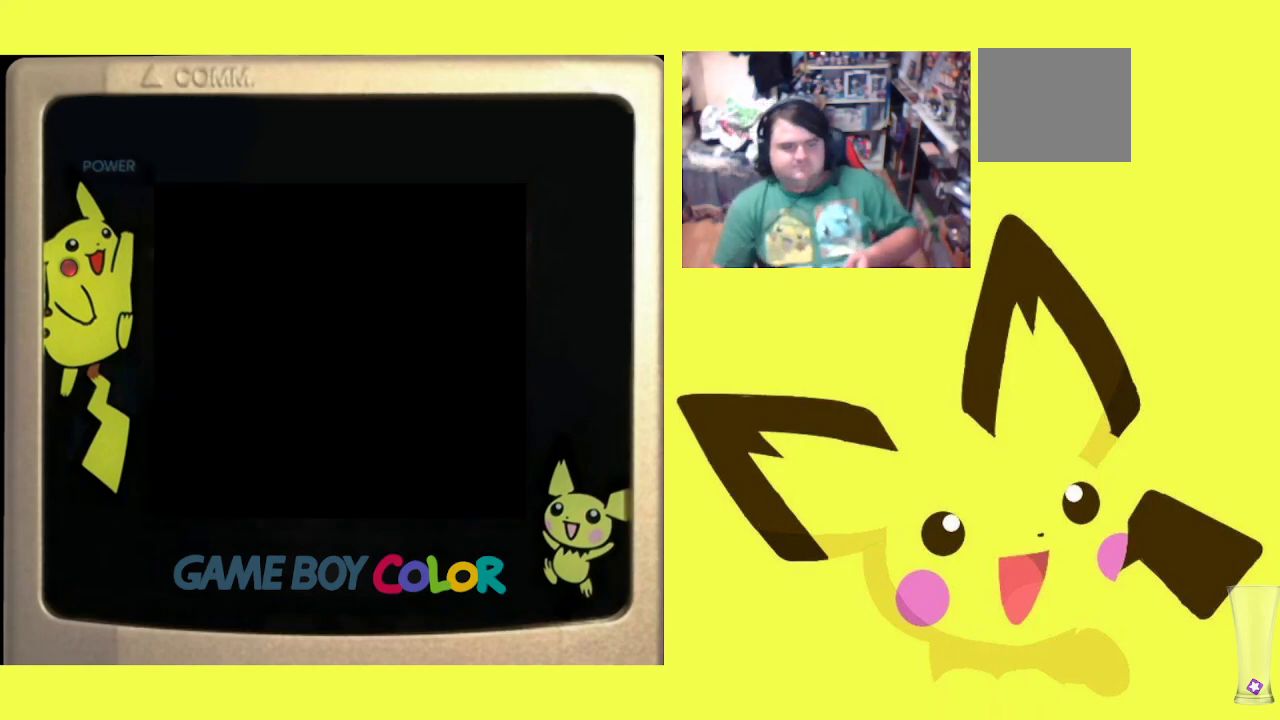
{"buttons": [], "events": []}
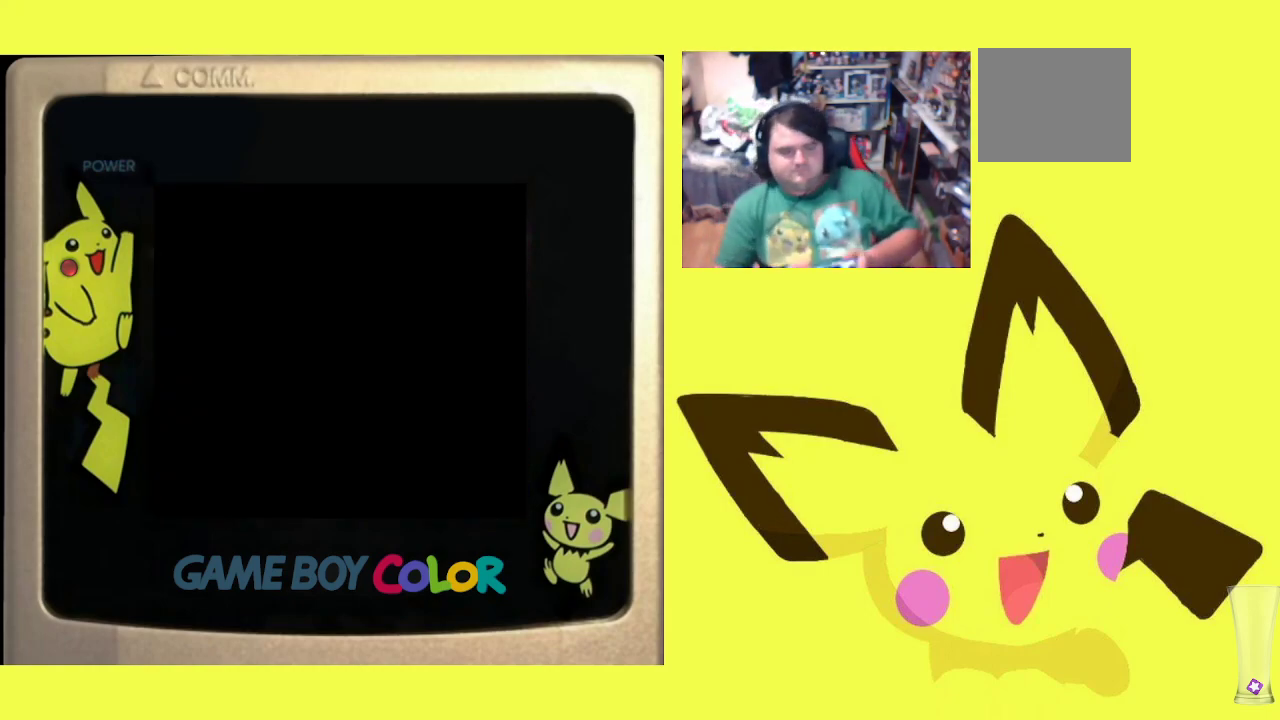
{"buttons": [], "events": []}
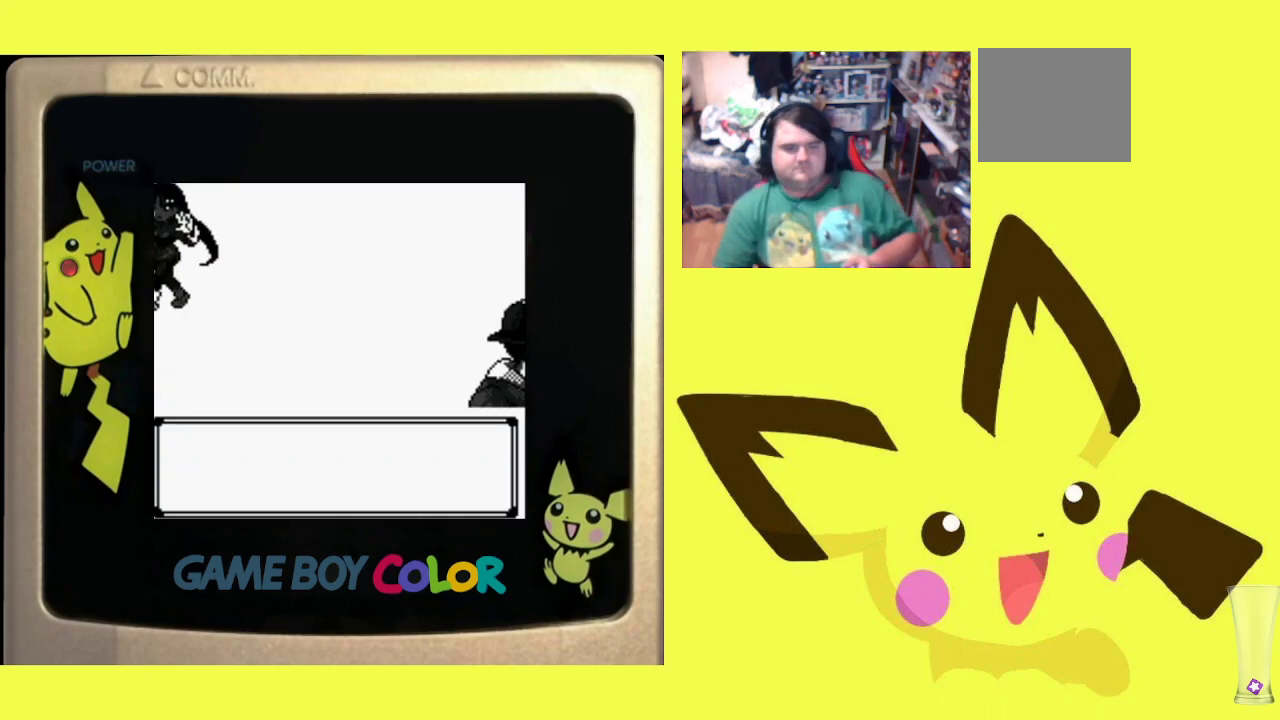
{"buttons": ["CIRCLE"], "events": [[283, "CIRCLE", "down"], [417, "CIRCLE", "up"], [500, "CIRCLE", "down"]]}
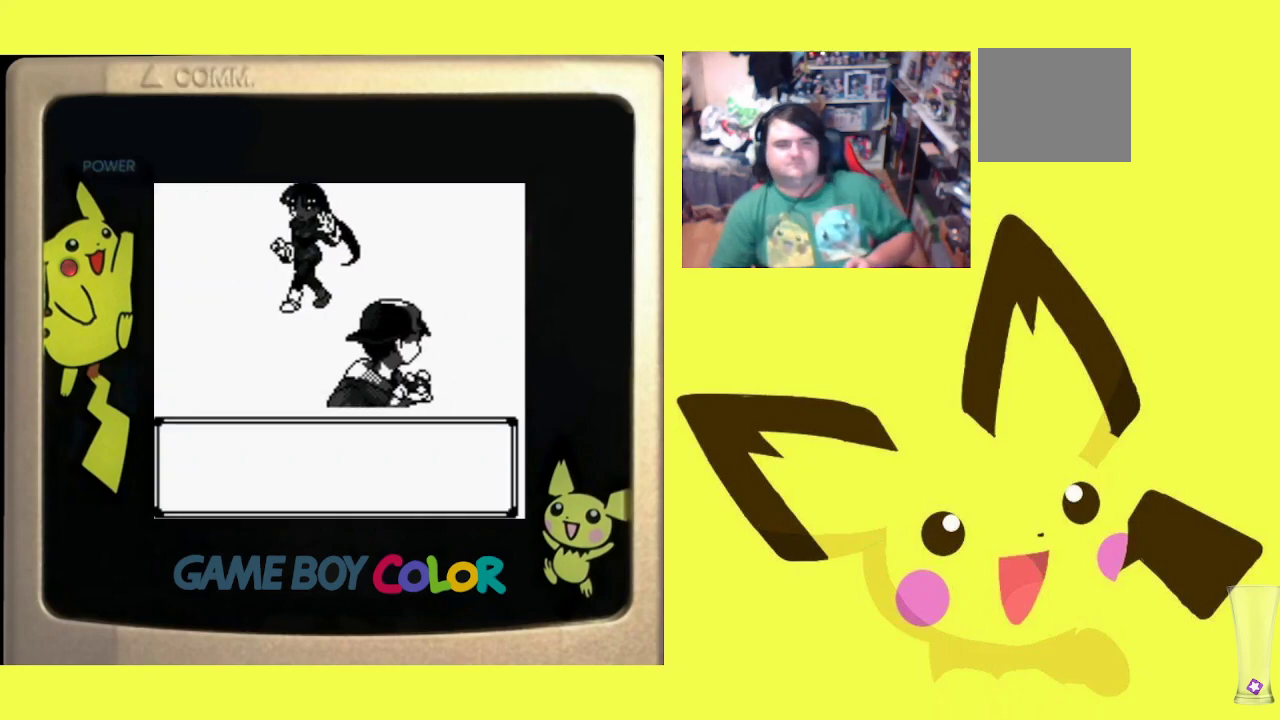
{"buttons": [], "events": [[117, "CIRCLE", "up"], [217, "CIRCLE", "down"], [317, "CIRCLE", "up"], [433, "CIRCLE", "down"], [500, "CIRCLE", "up"]]}
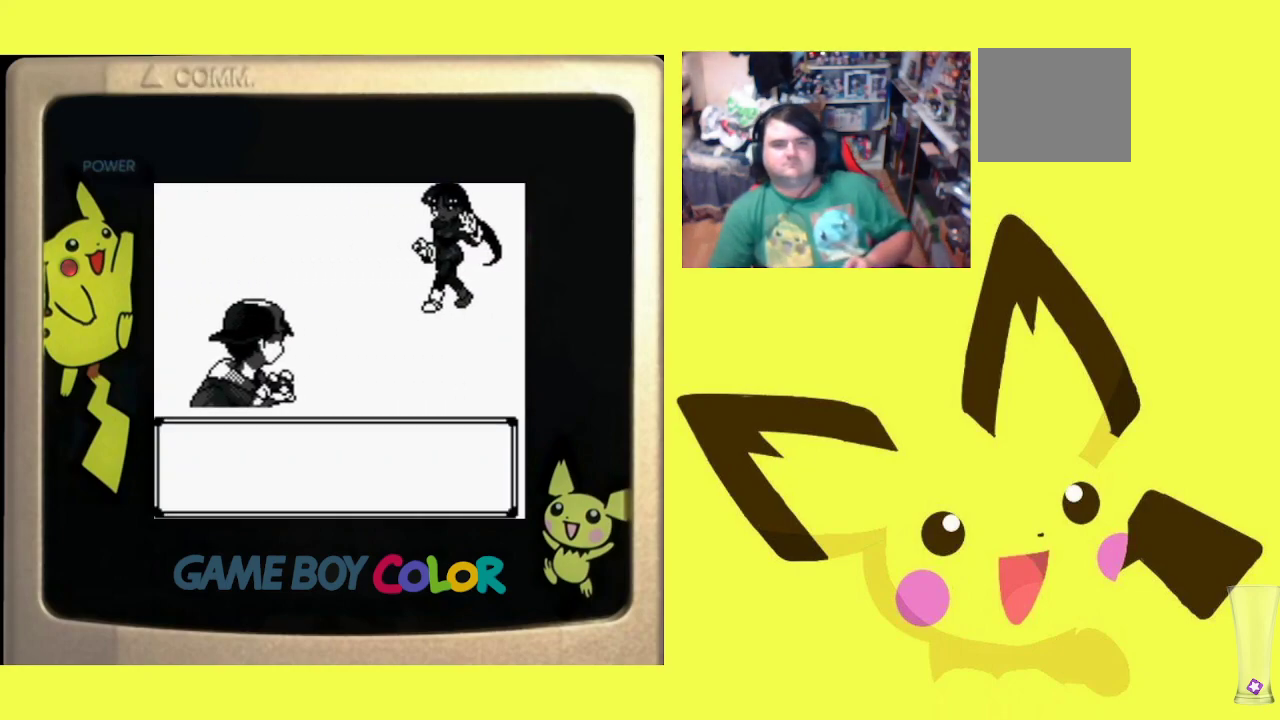
{"buttons": ["CIRCLE"], "events": [[100, "CIRCLE", "down"], [200, "CIRCLE", "up"], [283, "CIRCLE", "down"], [383, "CIRCLE", "up"], [467, "CIRCLE", "down"]]}
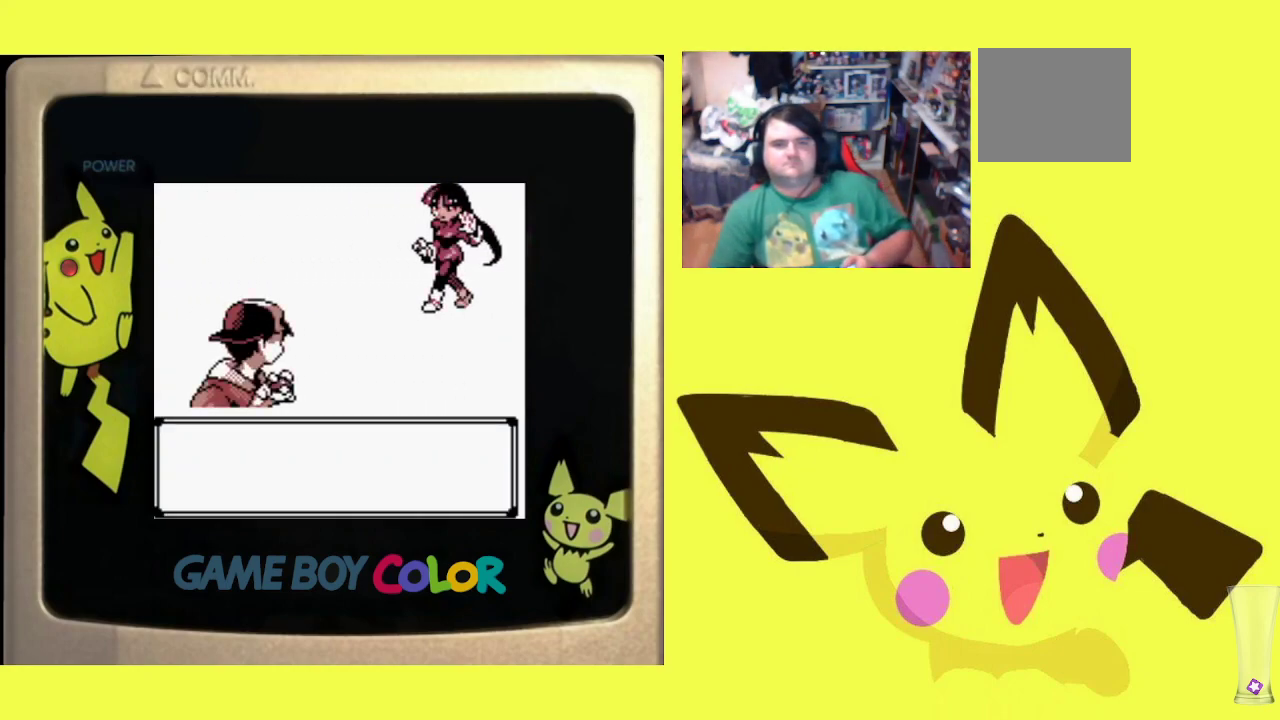
{"buttons": ["CIRCLE"], "events": [[67, "CIRCLE", "up"], [150, "CIRCLE", "down"], [217, "CIRCLE", "up"], [317, "CIRCLE", "down"], [383, "CIRCLE", "up"], [467, "CIRCLE", "down"]]}
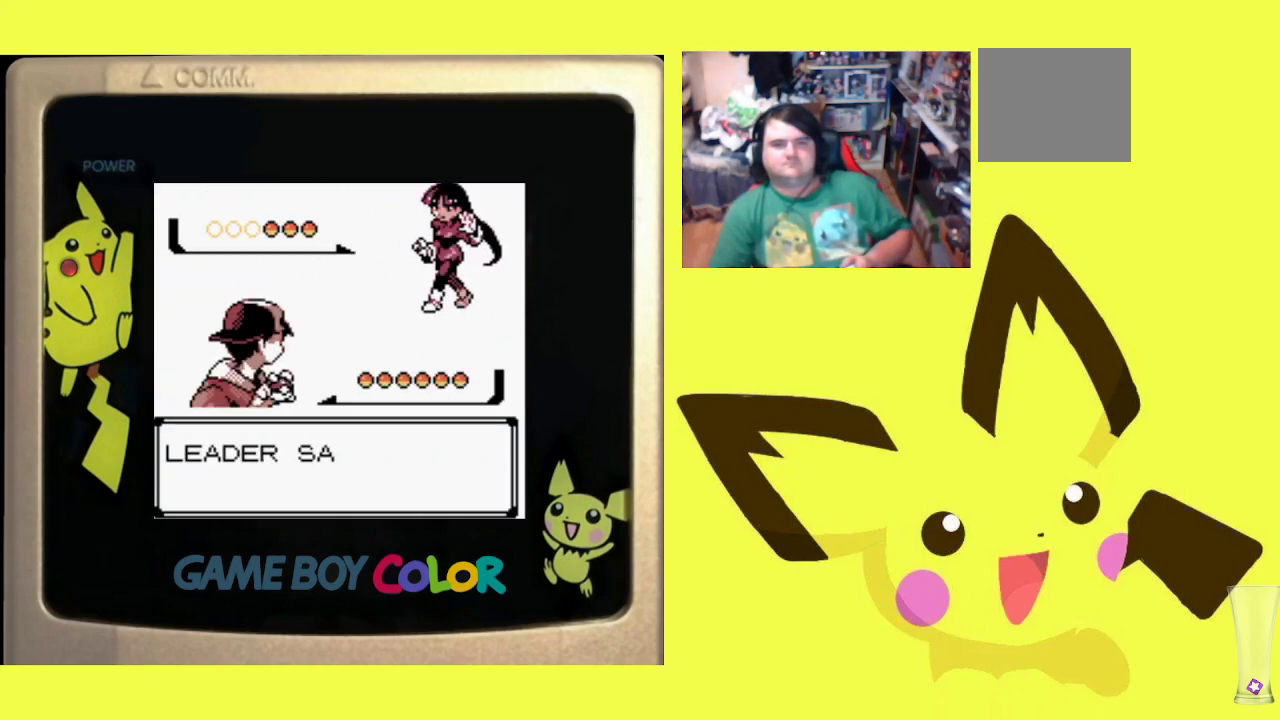
{"buttons": ["CIRCLE"], "events": [[50, "CIRCLE", "up"], [117, "CIRCLE", "down"], [217, "CIRCLE", "up"], [300, "CIRCLE", "down"], [383, "CIRCLE", "up"], [483, "CIRCLE", "down"]]}
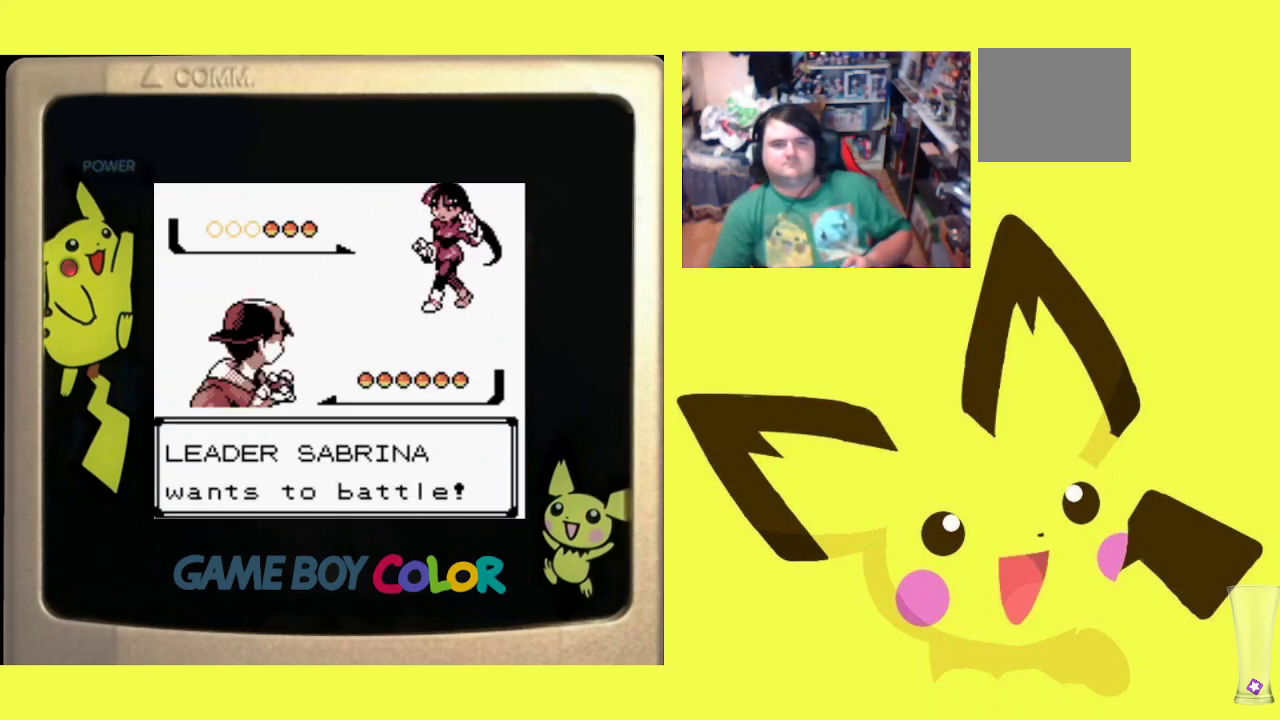
{"buttons": [], "events": [[83, "CIRCLE", "up"], [183, "CIRCLE", "down"], [267, "CIRCLE", "up"], [350, "CIRCLE", "down"], [450, "CIRCLE", "up"]]}
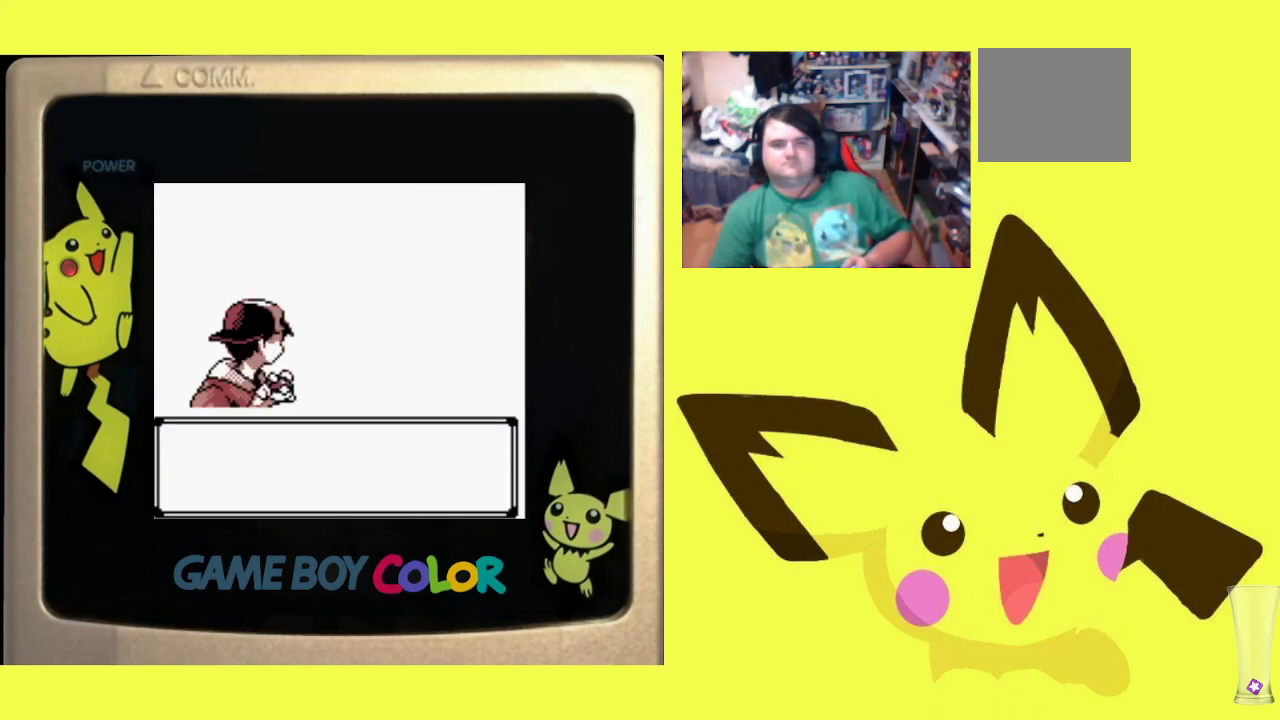
{"buttons": [], "events": [[33, "CIRCLE", "down"], [133, "CIRCLE", "up"], [217, "CIRCLE", "down"], [300, "CIRCLE", "up"], [383, "CIRCLE", "down"], [467, "CIRCLE", "up"]]}
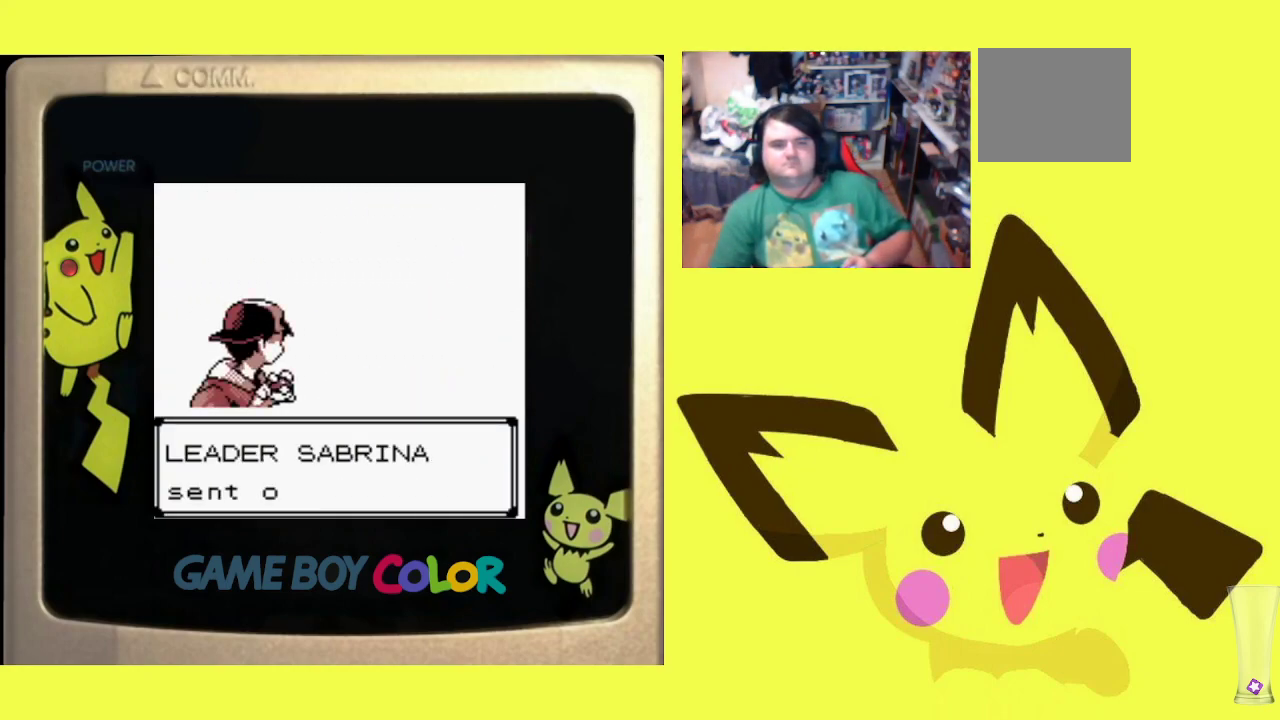
{"buttons": [], "events": [[67, "CIRCLE", "down"], [167, "CIRCLE", "up"], [233, "CIRCLE", "down"], [350, "CIRCLE", "up"]]}
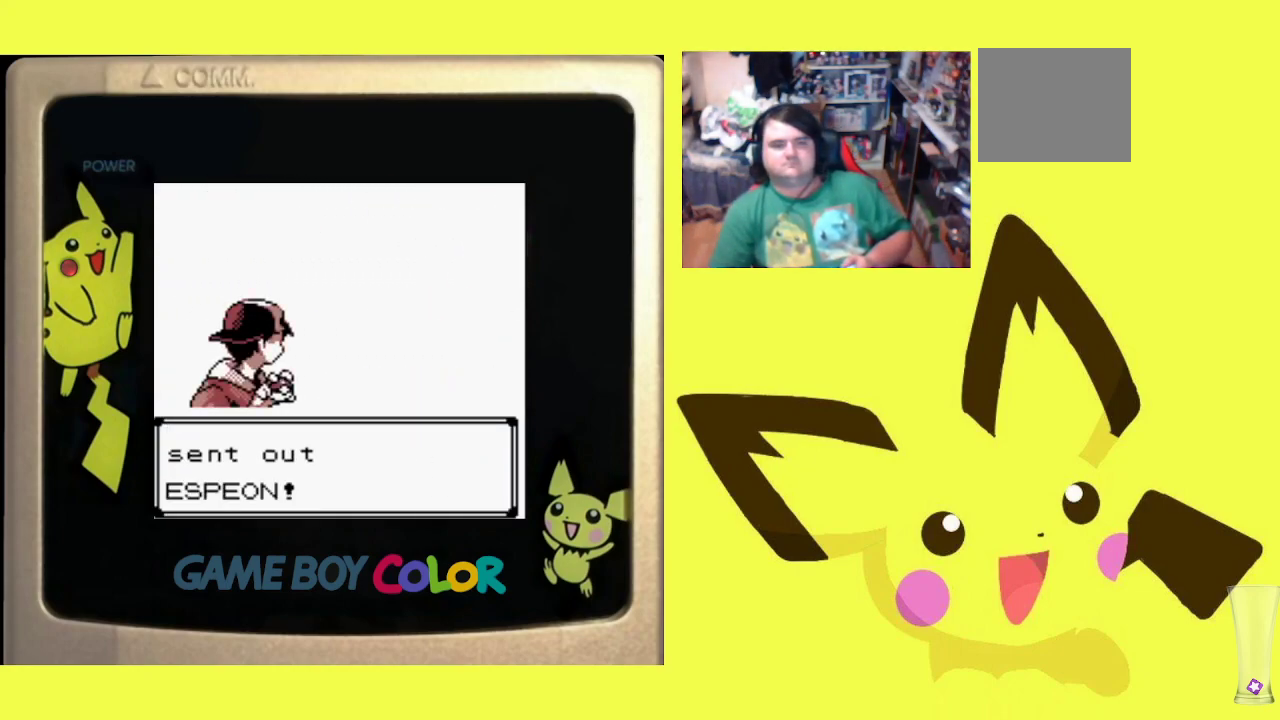
{"buttons": [], "events": []}
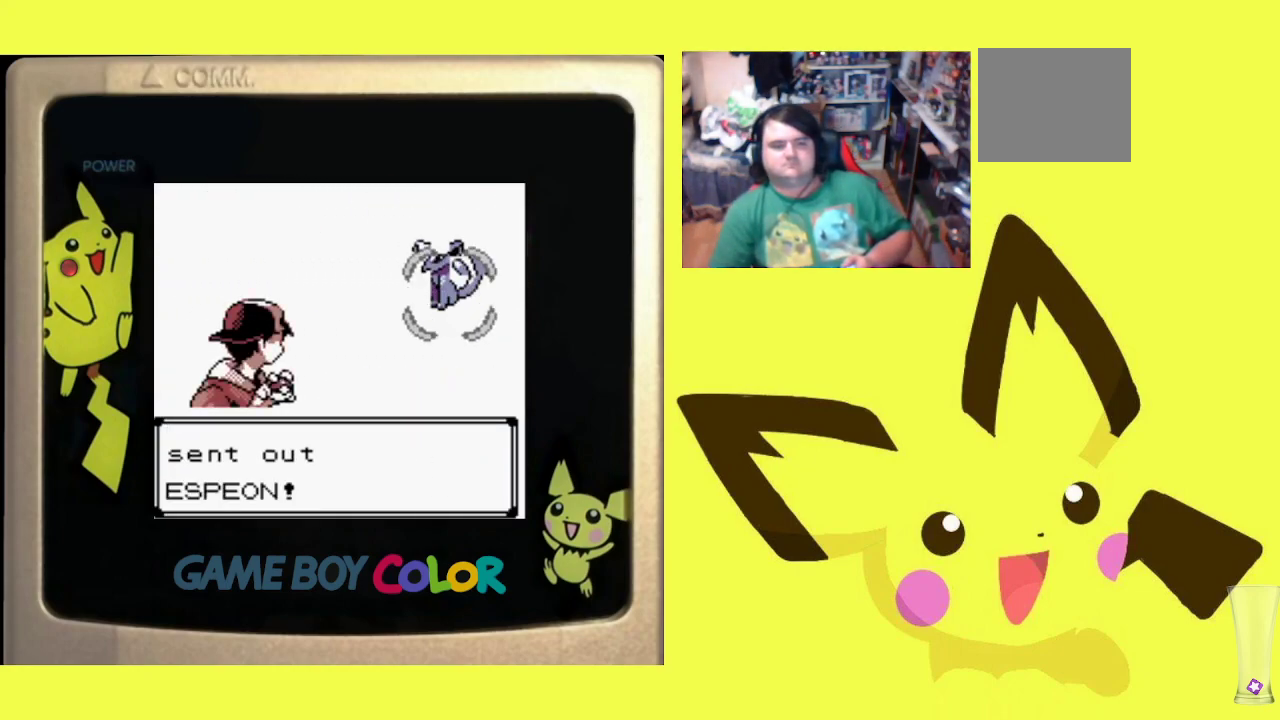
{"buttons": [], "events": []}
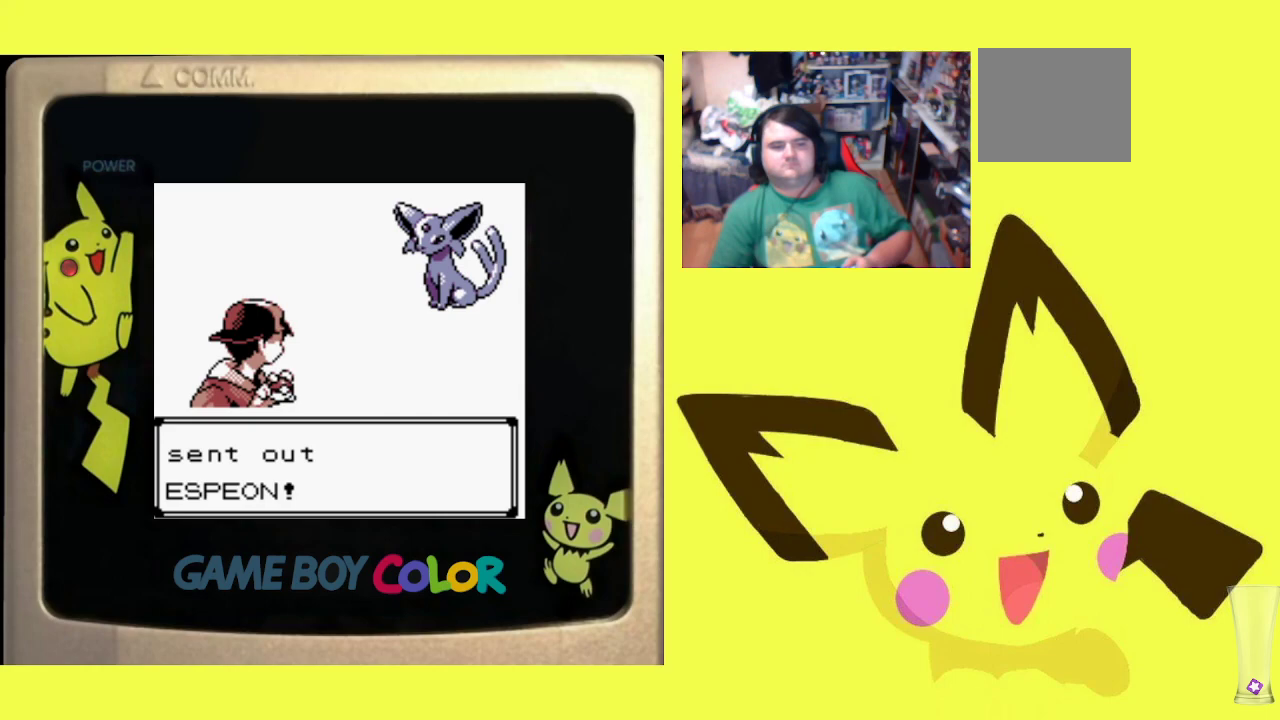
{"buttons": [], "events": [[317, "CIRCLE", "down"], [450, "CIRCLE", "up"]]}